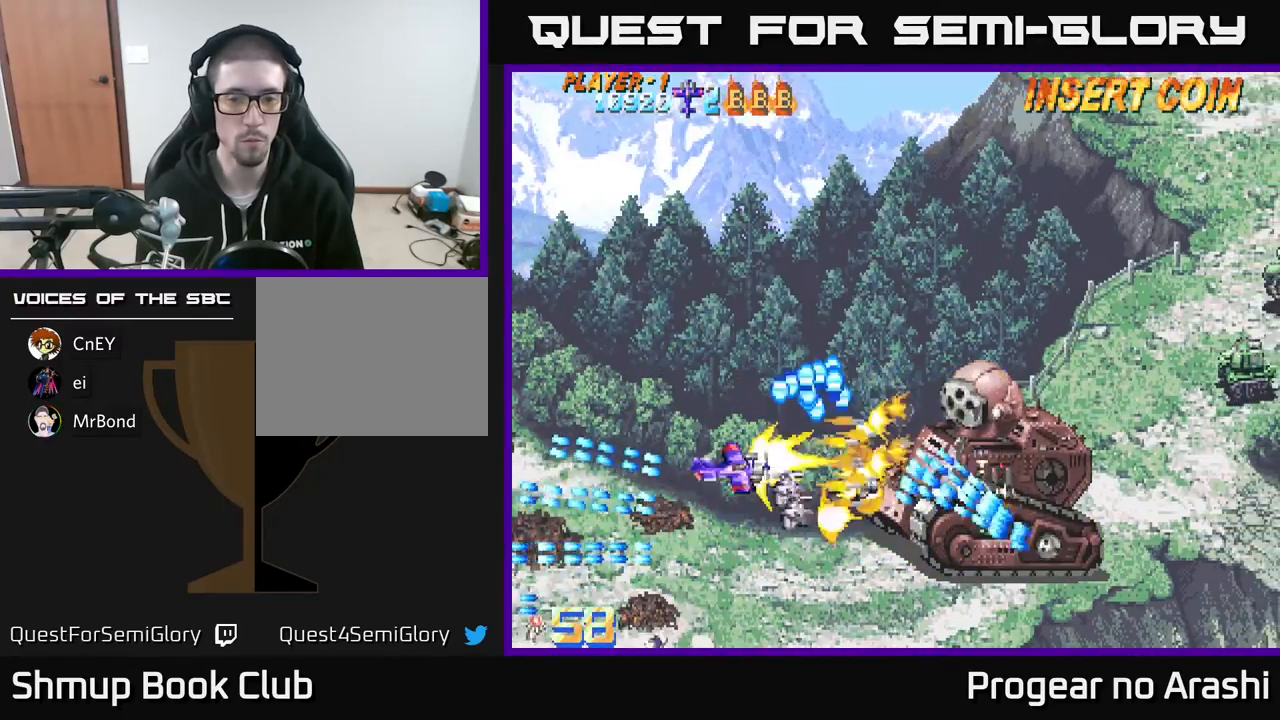
Gameplay with a controller (Xbox layout); each line is a JSON object with the inputs held at the frame after it. "events" lists button and stick changes between this image and that frame as [ms after this image, input, new state], when the widget could be followed in between. Not read: right_stick.
{"buttons": ["X", "DPAD_DOWN", "DPAD_RIGHT"], "left_stick": "center", "events": [[17, "DPAD_LEFT", "up"], [33, "DPAD_DOWN", "up"], [217, "DPAD_DOWN", "down"], [233, "DPAD_RIGHT", "down"], [300, "DPAD_DOWN", "up"], [300, "DPAD_RIGHT", "up"], [317, "DPAD_LEFT", "down"], [467, "DPAD_DOWN", "down"], [467, "DPAD_LEFT", "up"], [500, "DPAD_RIGHT", "down"]]}
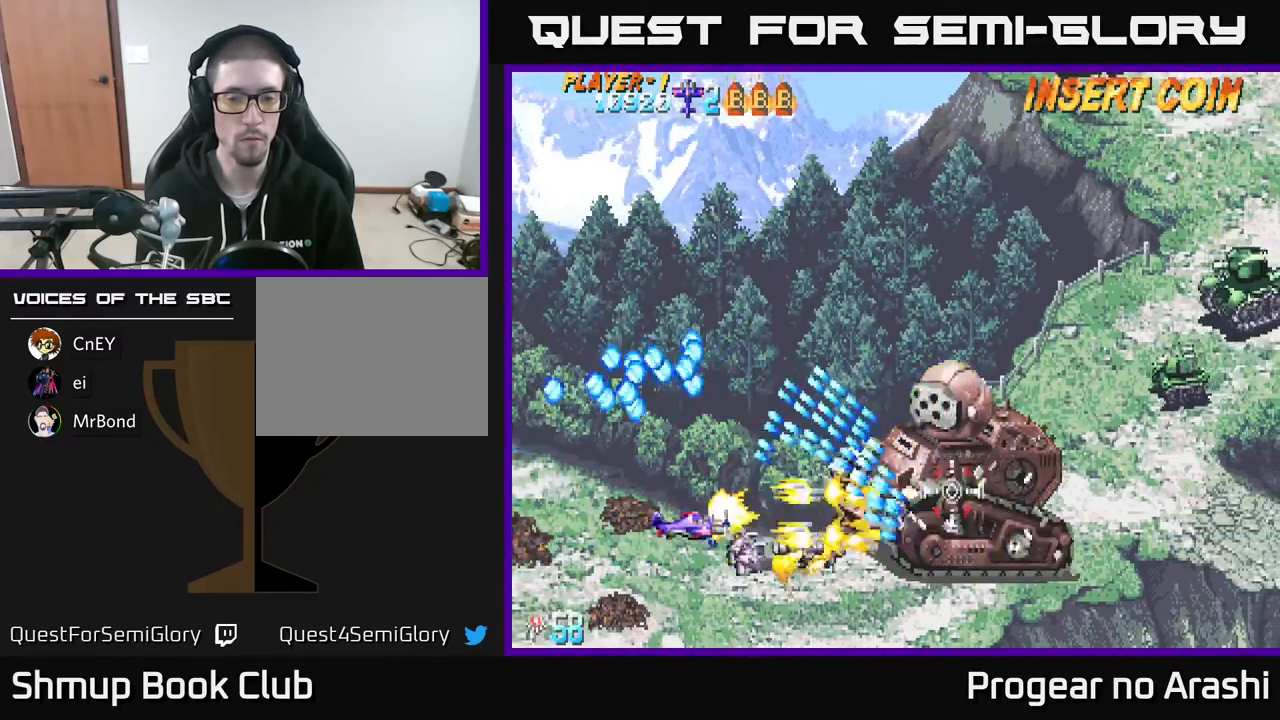
{"buttons": ["DPAD_UP", "DPAD_RIGHT"], "left_stick": "center", "events": [[83, "A", "down"], [150, "X", "up"], [167, "DPAD_RIGHT", "up"], [283, "DPAD_LEFT", "down"], [317, "DPAD_DOWN", "up"], [350, "A", "up"], [367, "DPAD_LEFT", "up"], [367, "DPAD_UP", "down"], [400, "DPAD_RIGHT", "down"]]}
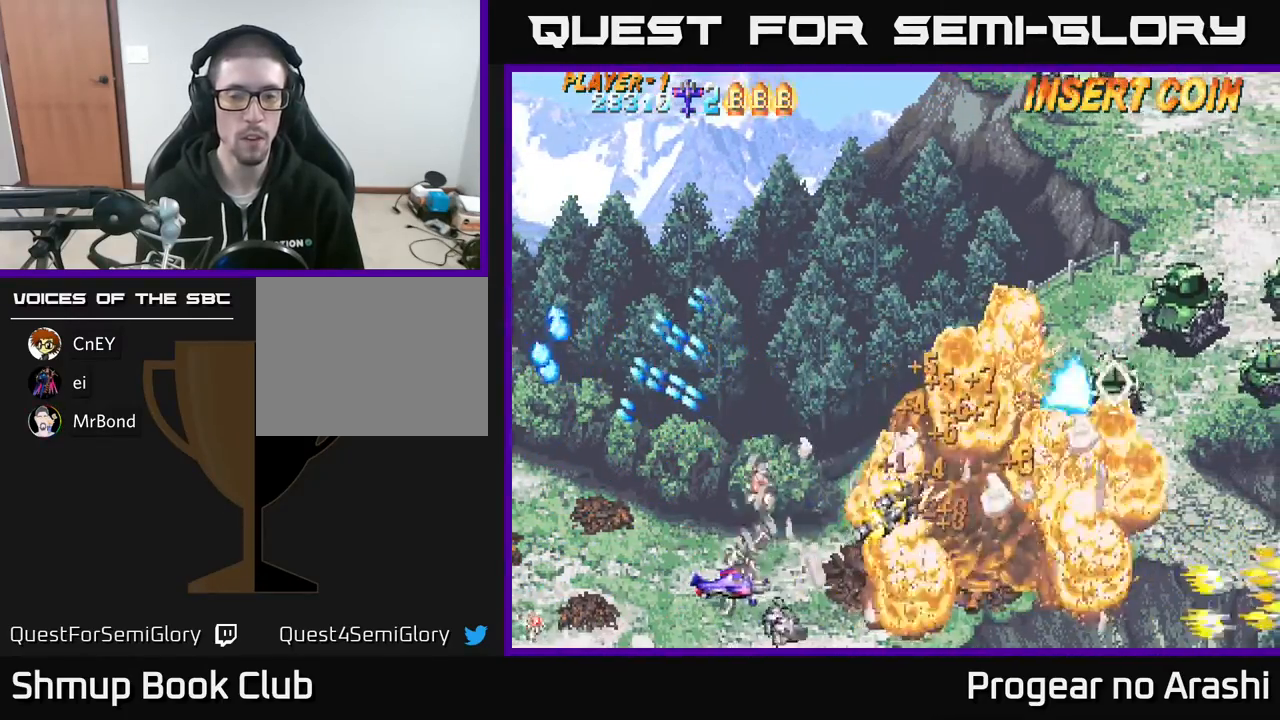
{"buttons": ["DPAD_UP"], "left_stick": "center", "events": [[200, "DPAD_RIGHT", "up"]]}
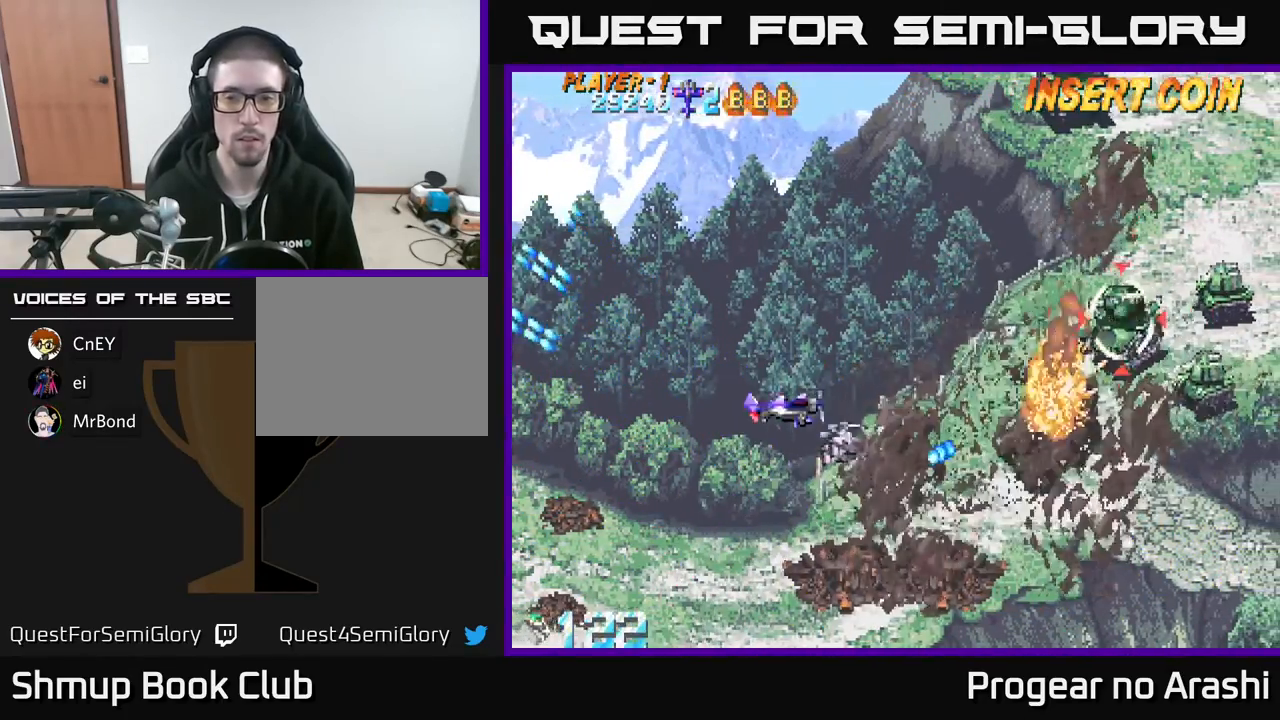
{"buttons": ["DPAD_DOWN", "DPAD_RIGHT"], "left_stick": "center", "events": [[83, "DPAD_RIGHT", "down"], [217, "DPAD_UP", "up"], [300, "DPAD_DOWN", "down"]]}
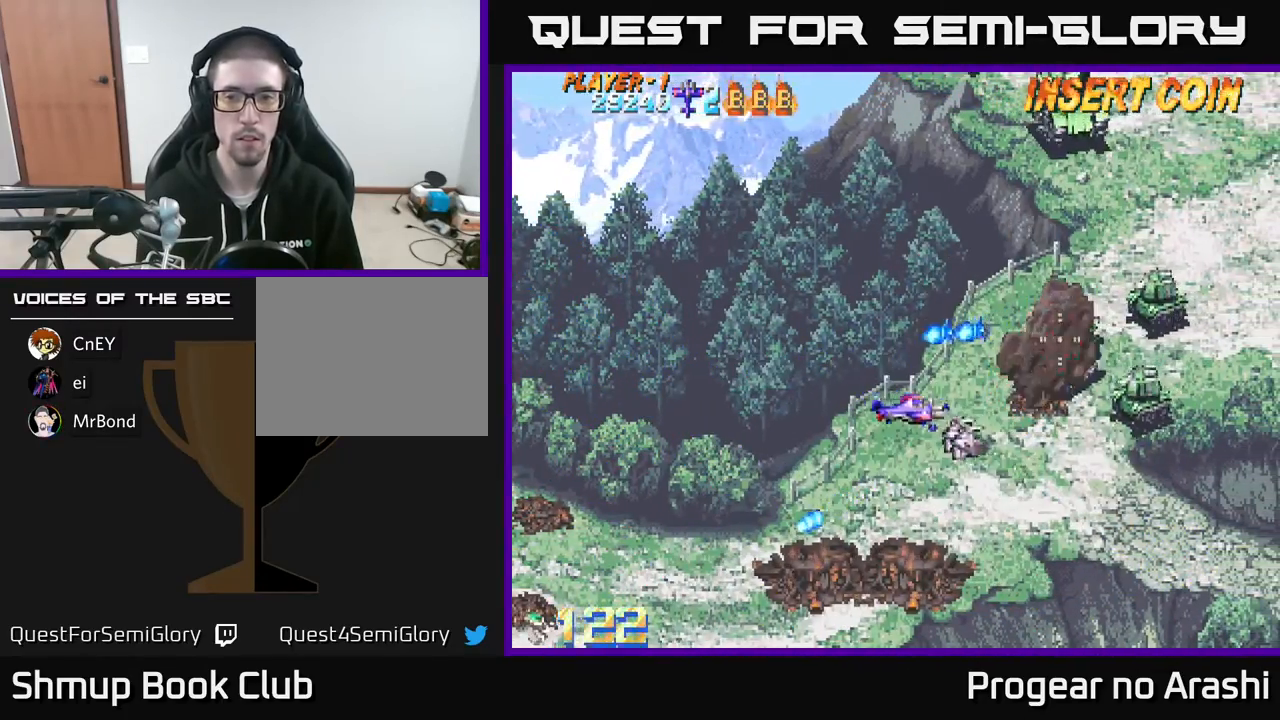
{"buttons": ["DPAD_DOWN", "DPAD_RIGHT"], "left_stick": "center", "events": [[233, "DPAD_DOWN", "up"], [300, "DPAD_DOWN", "down"], [350, "DPAD_RIGHT", "up"], [467, "DPAD_RIGHT", "down"]]}
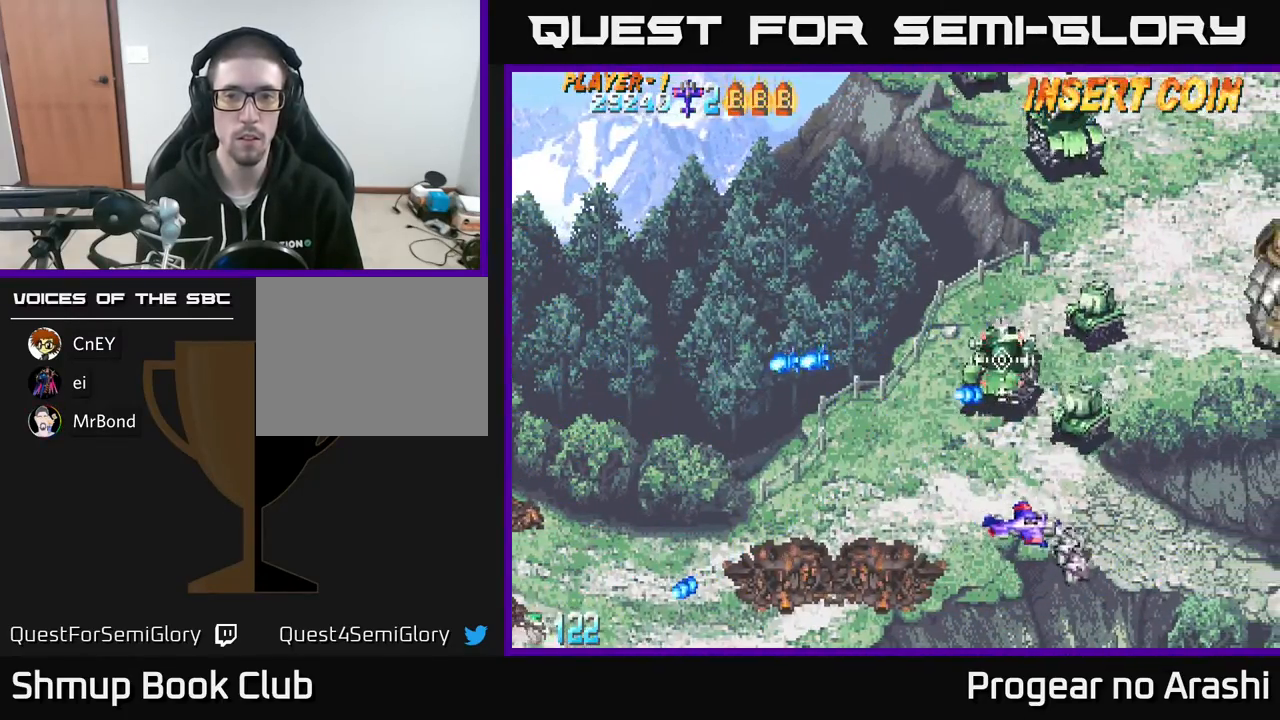
{"buttons": ["DPAD_LEFT"], "left_stick": "center", "events": [[250, "DPAD_RIGHT", "up"], [283, "DPAD_DOWN", "up"], [317, "DPAD_LEFT", "down"]]}
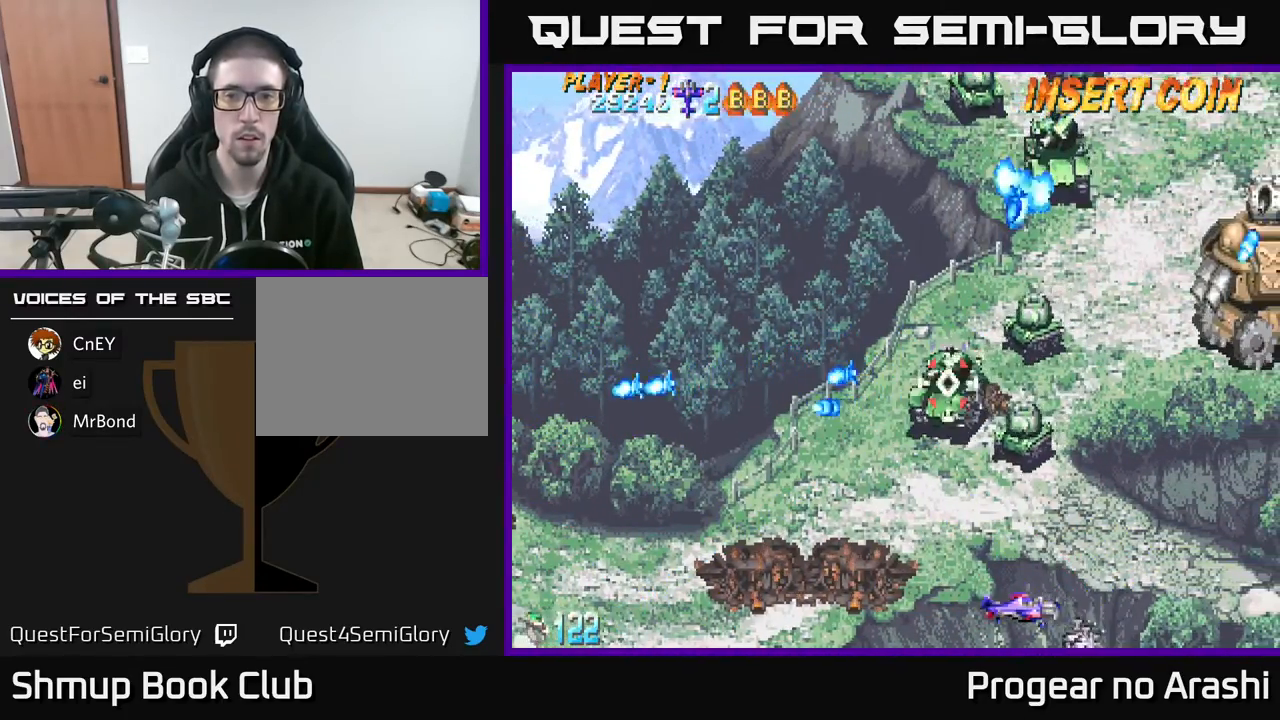
{"buttons": ["DPAD_UP", "DPAD_LEFT"], "left_stick": "center", "events": [[250, "DPAD_UP", "down"]]}
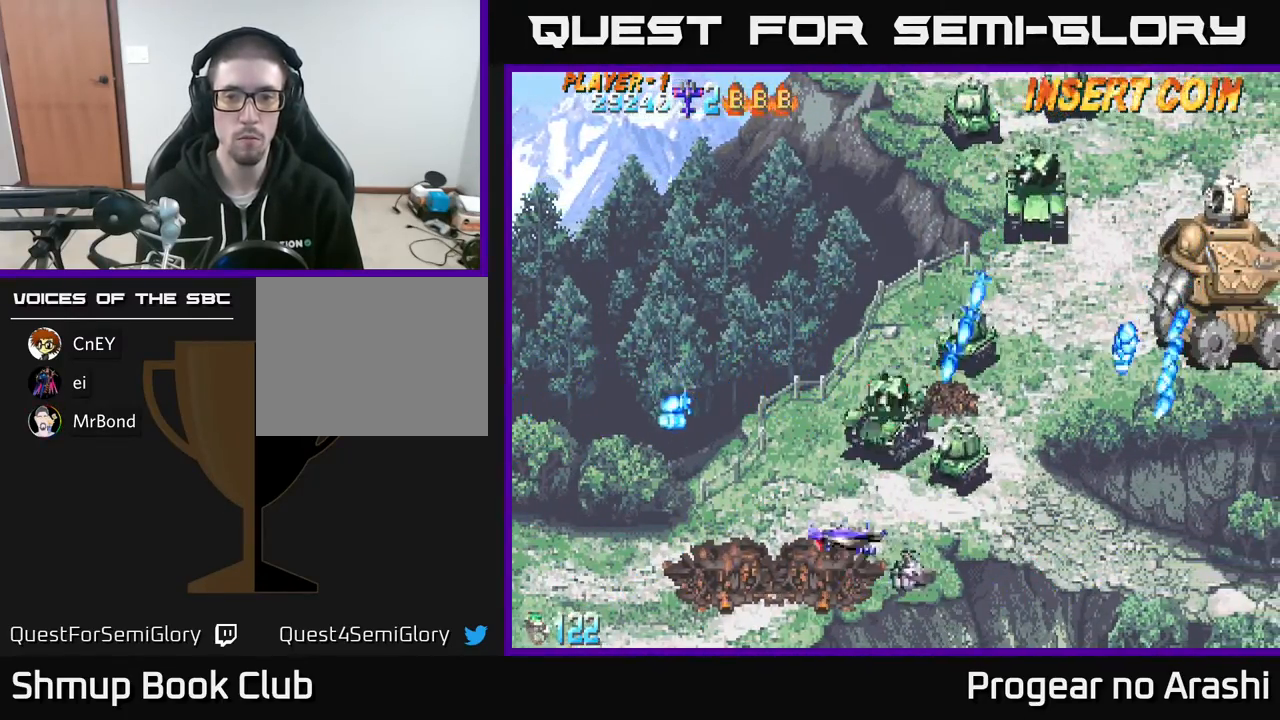
{"buttons": [], "left_stick": "center", "events": [[300, "DPAD_UP", "up"], [483, "DPAD_LEFT", "up"]]}
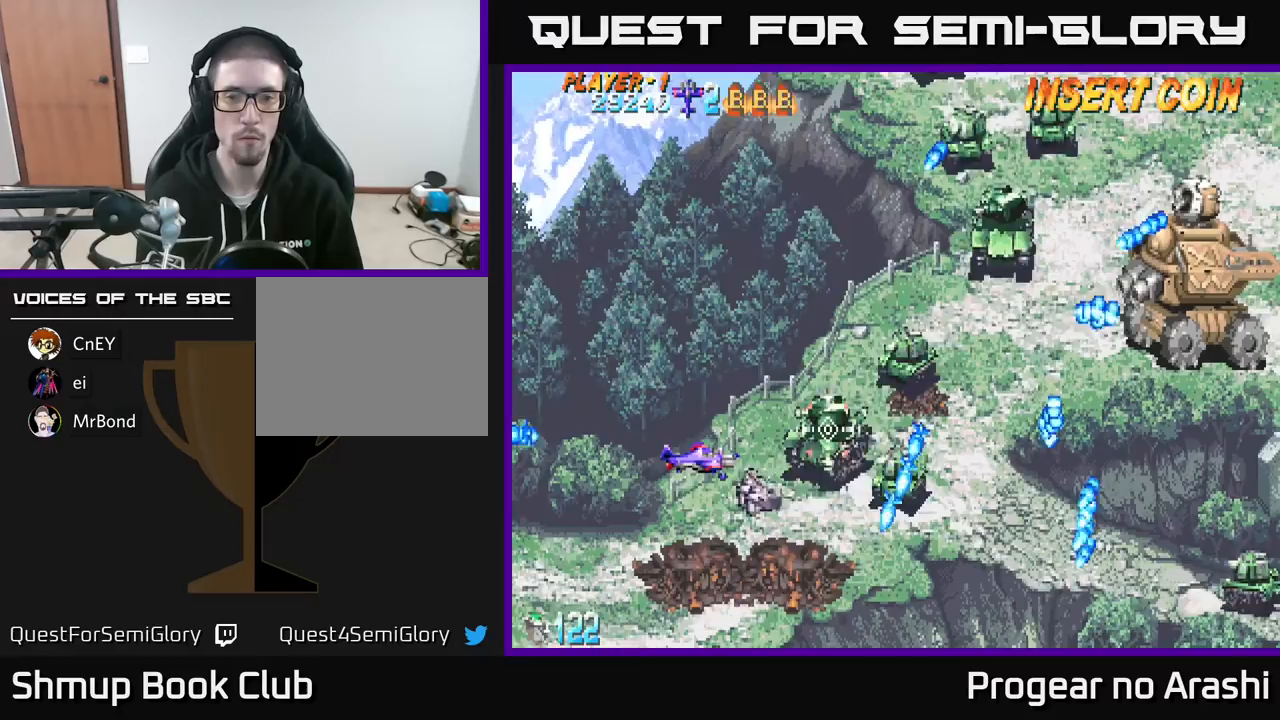
{"buttons": [], "left_stick": "center", "events": [[267, "DPAD_LEFT", "down"], [383, "DPAD_LEFT", "up"], [417, "DPAD_DOWN", "down"], [483, "DPAD_DOWN", "up"]]}
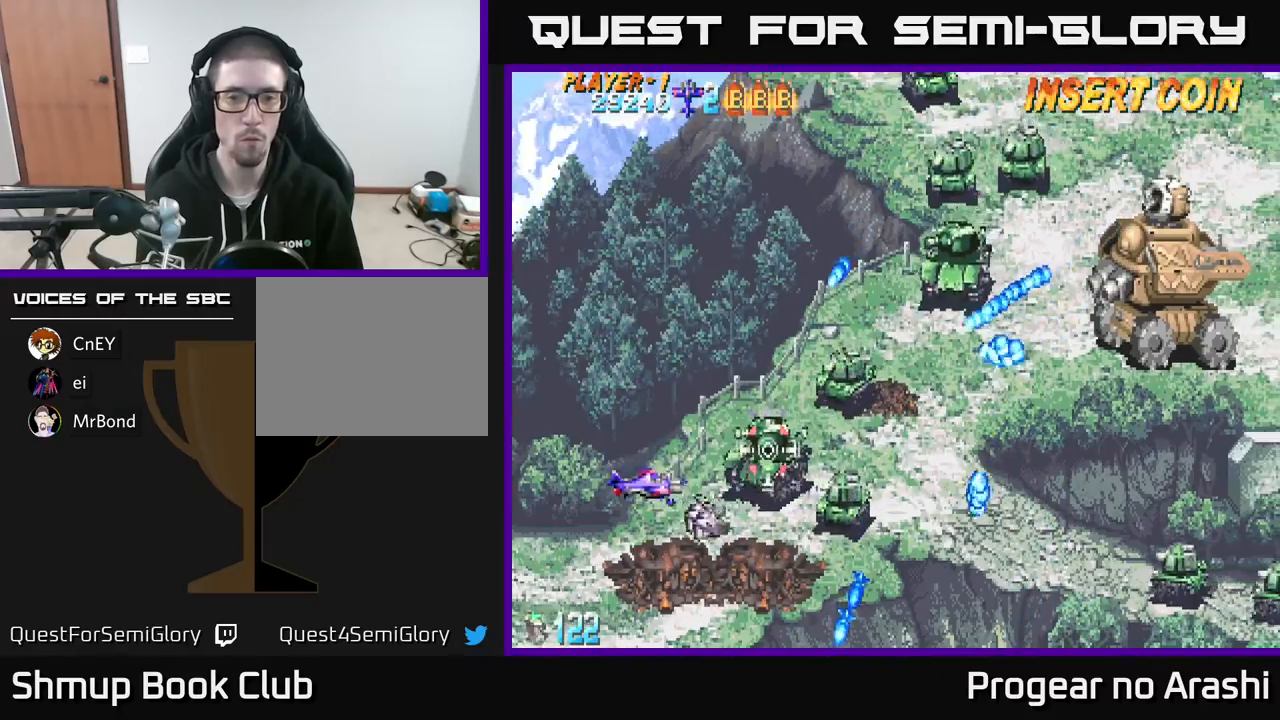
{"buttons": ["DPAD_LEFT"], "left_stick": "center", "events": [[33, "DPAD_LEFT", "down"], [167, "DPAD_LEFT", "up"], [417, "DPAD_LEFT", "down"]]}
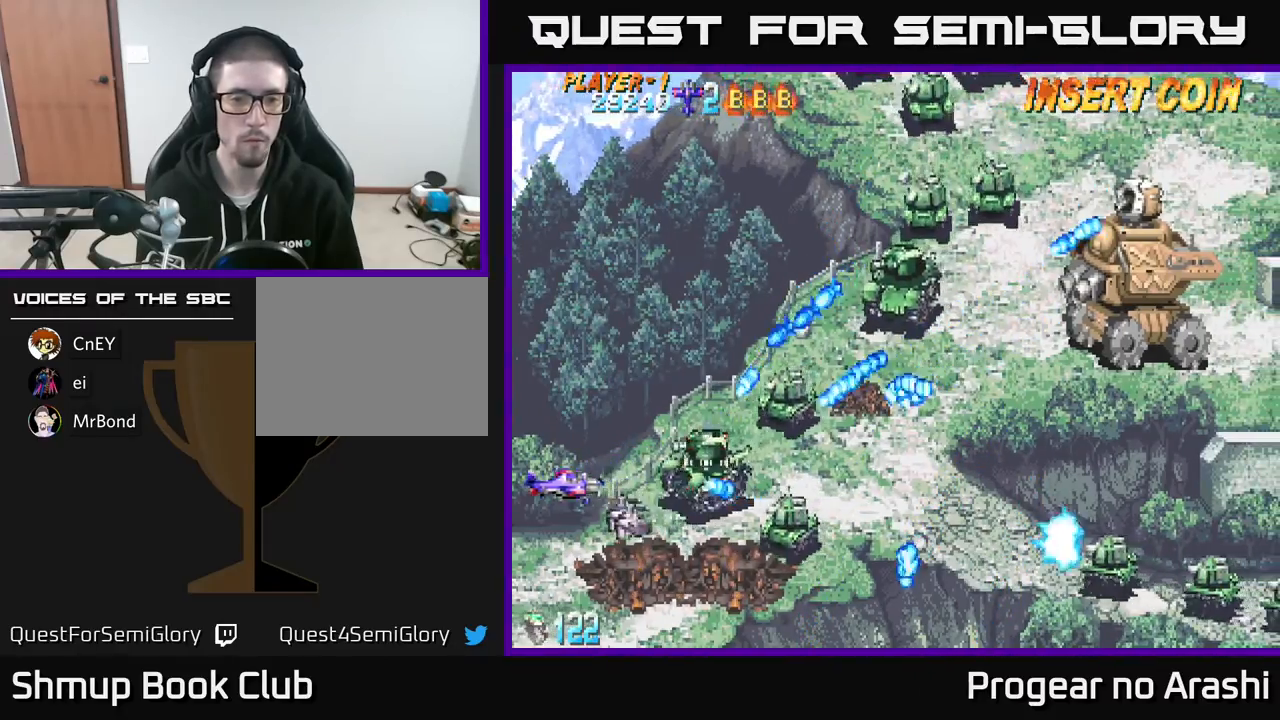
{"buttons": ["X", "DPAD_UP"], "left_stick": "center", "events": [[83, "DPAD_LEFT", "up"], [233, "DPAD_UP", "down"], [283, "DPAD_LEFT", "down"], [300, "X", "down"], [483, "DPAD_LEFT", "up"]]}
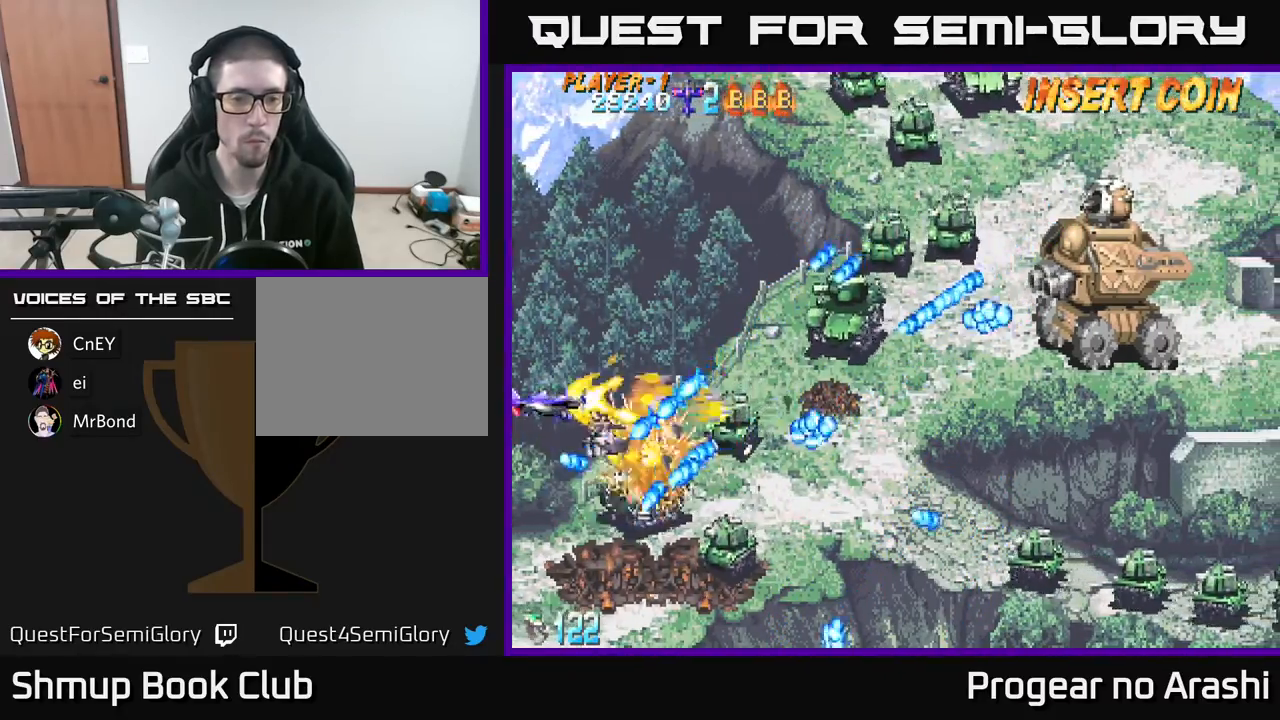
{"buttons": ["DPAD_DOWN"], "left_stick": "center", "events": [[17, "X", "up"], [267, "DPAD_UP", "up"], [300, "DPAD_DOWN", "down"]]}
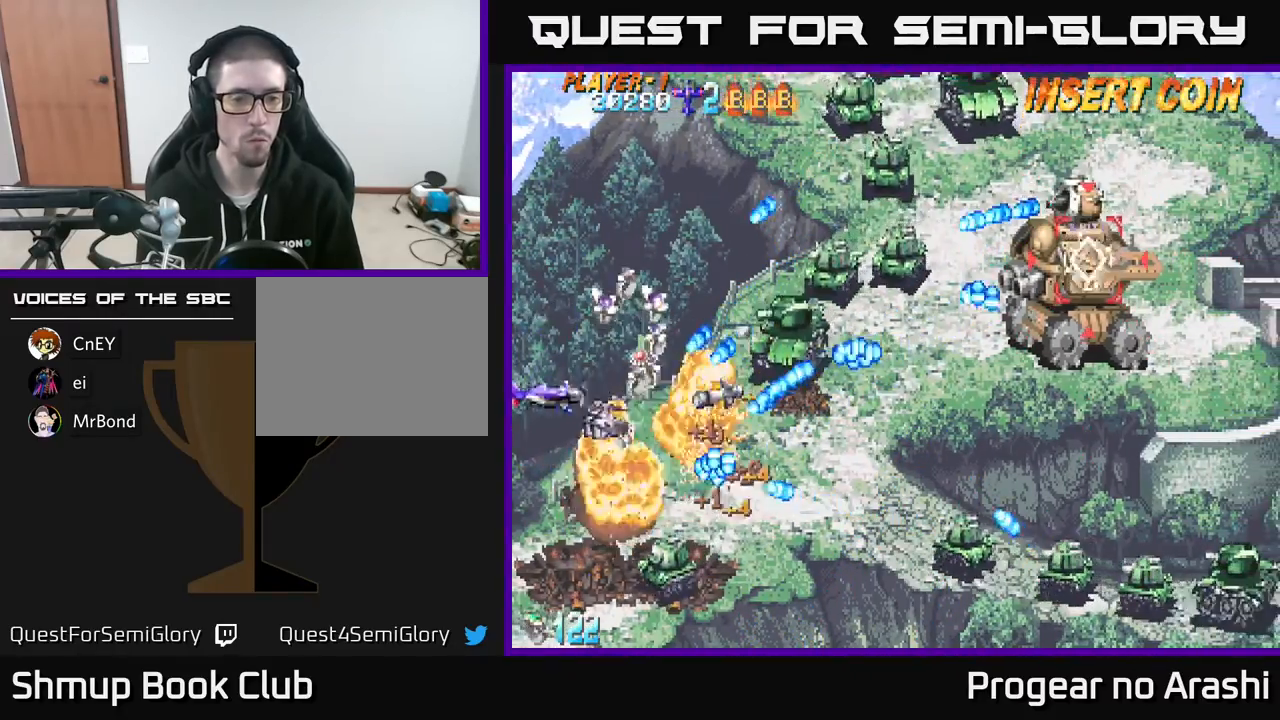
{"buttons": ["X"], "left_stick": "center", "events": [[100, "DPAD_DOWN", "up"], [167, "DPAD_UP", "down"], [233, "DPAD_UP", "up"], [317, "DPAD_DOWN", "down"], [417, "DPAD_DOWN", "up"], [483, "X", "down"]]}
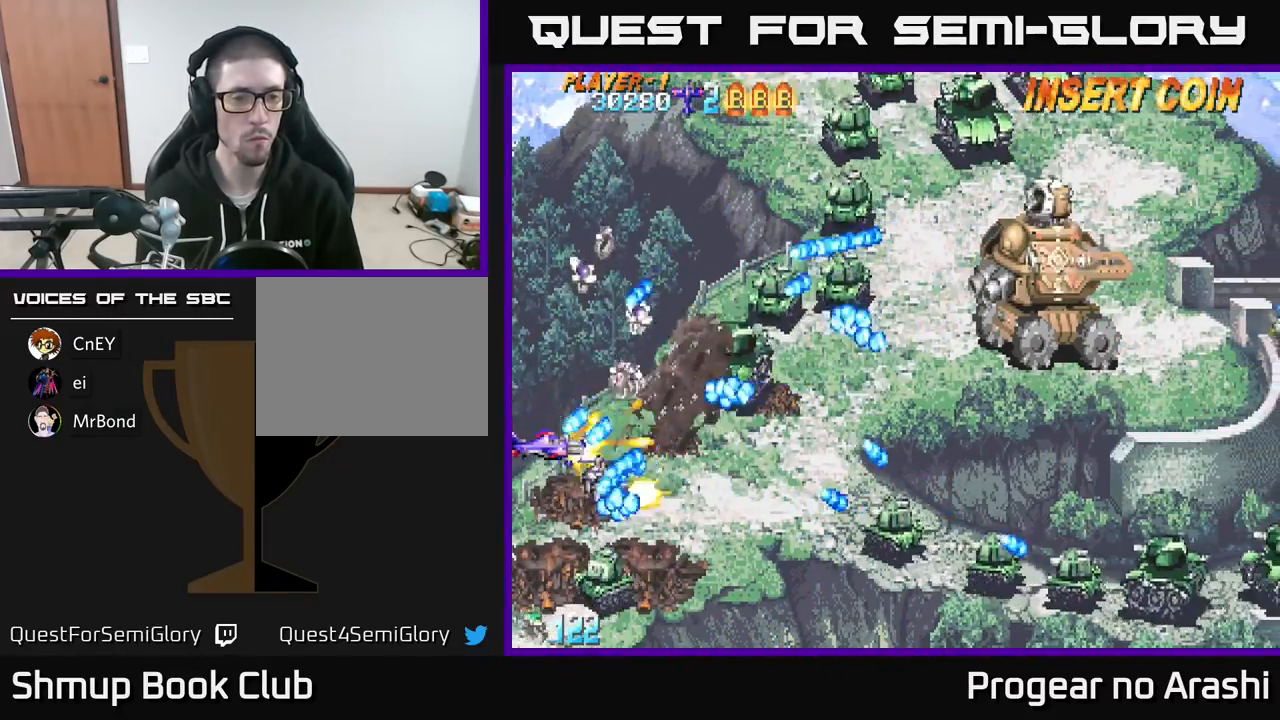
{"buttons": ["A"], "left_stick": "center", "events": [[133, "DPAD_LEFT", "down"], [133, "DPAD_UP", "down"], [250, "DPAD_LEFT", "up"], [317, "A", "down"], [383, "X", "up"], [500, "DPAD_UP", "up"]]}
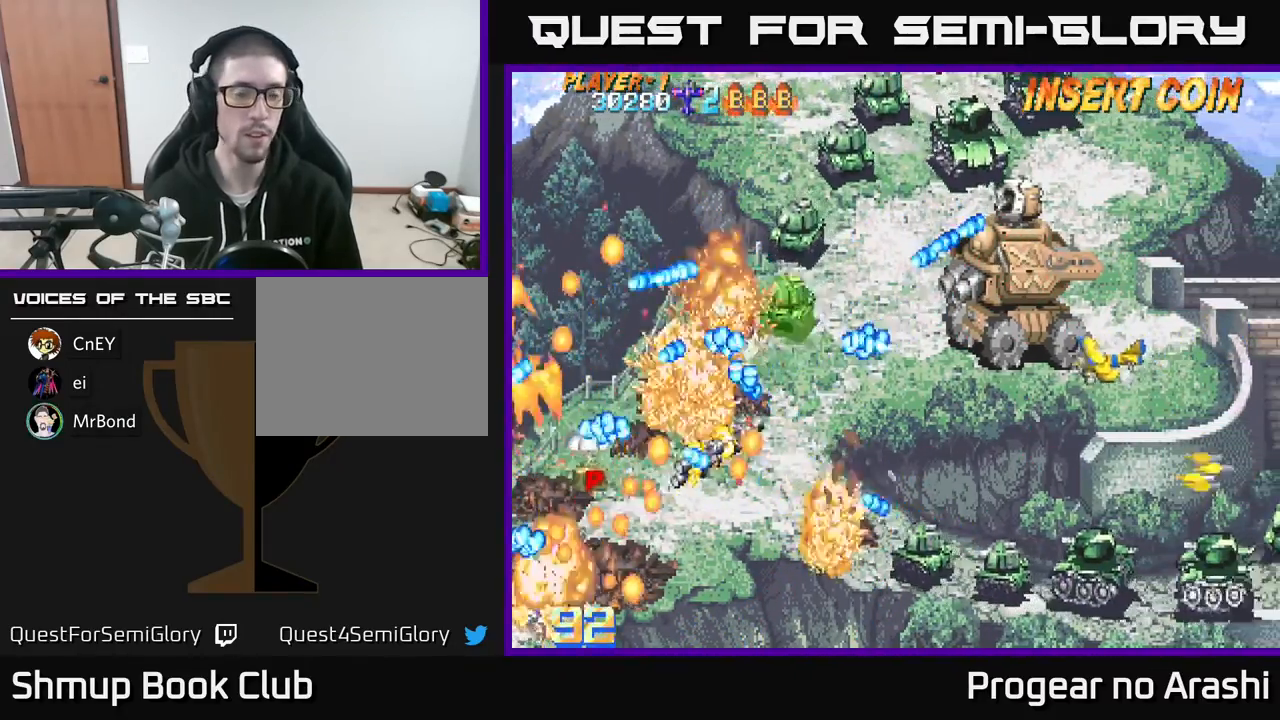
{"buttons": [], "left_stick": "center", "events": [[450, "A", "up"]]}
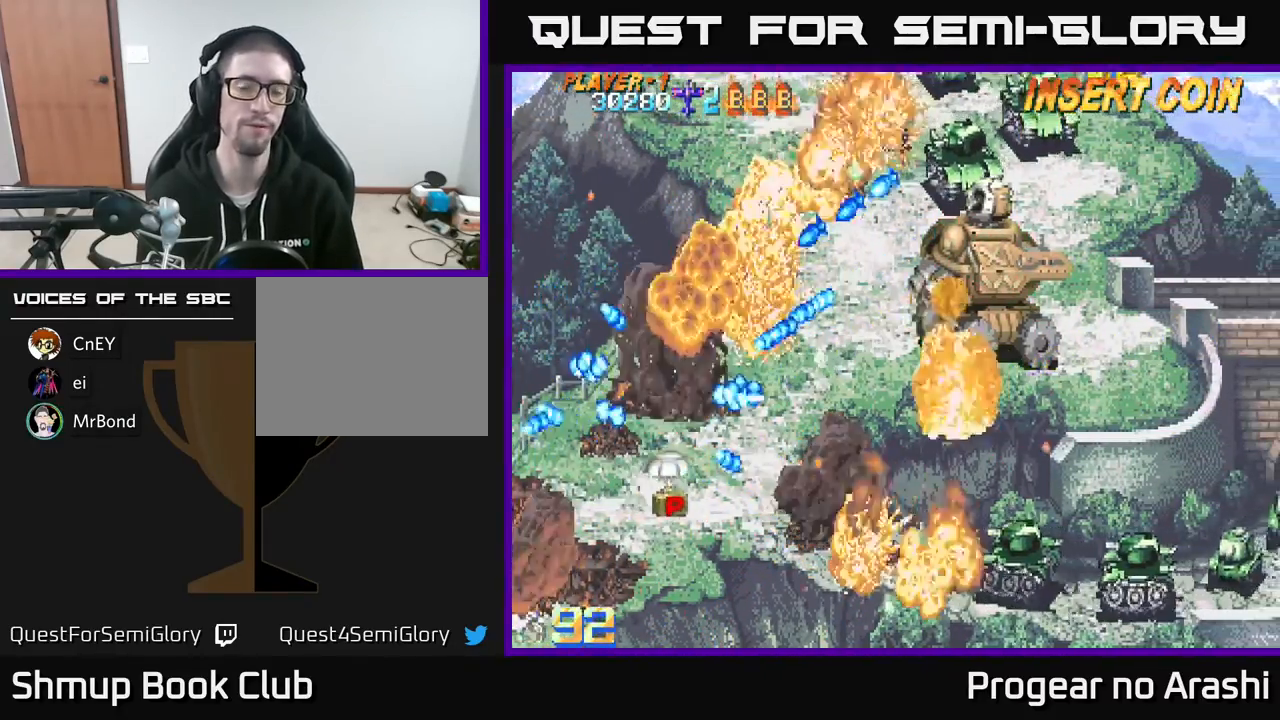
{"buttons": ["A", "DPAD_DOWN", "DPAD_RIGHT"], "left_stick": "center", "events": [[167, "DPAD_DOWN", "down"], [167, "DPAD_RIGHT", "down"], [283, "X", "down"], [400, "A", "down"], [417, "X", "up"]]}
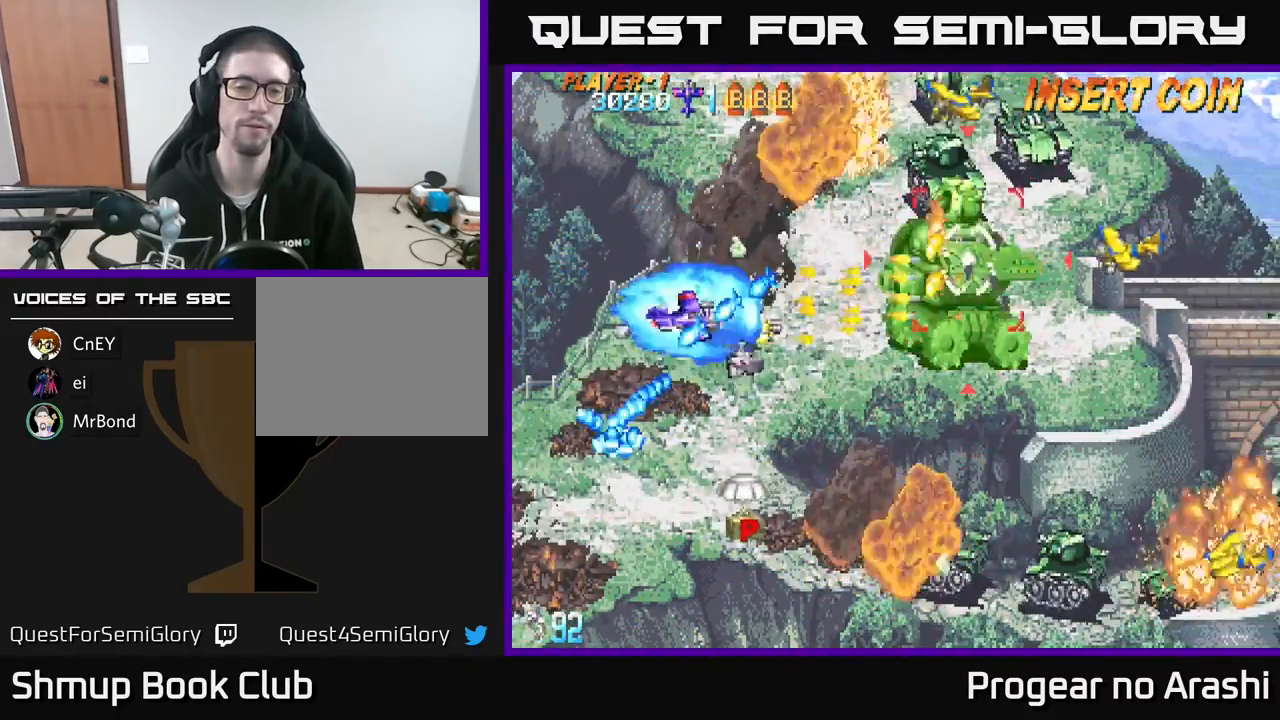
{"buttons": [], "left_stick": "center", "events": [[167, "DPAD_DOWN", "up"], [183, "A", "up"], [183, "DPAD_RIGHT", "up"], [300, "left_stick", "right"], [450, "left_stick", "center"]]}
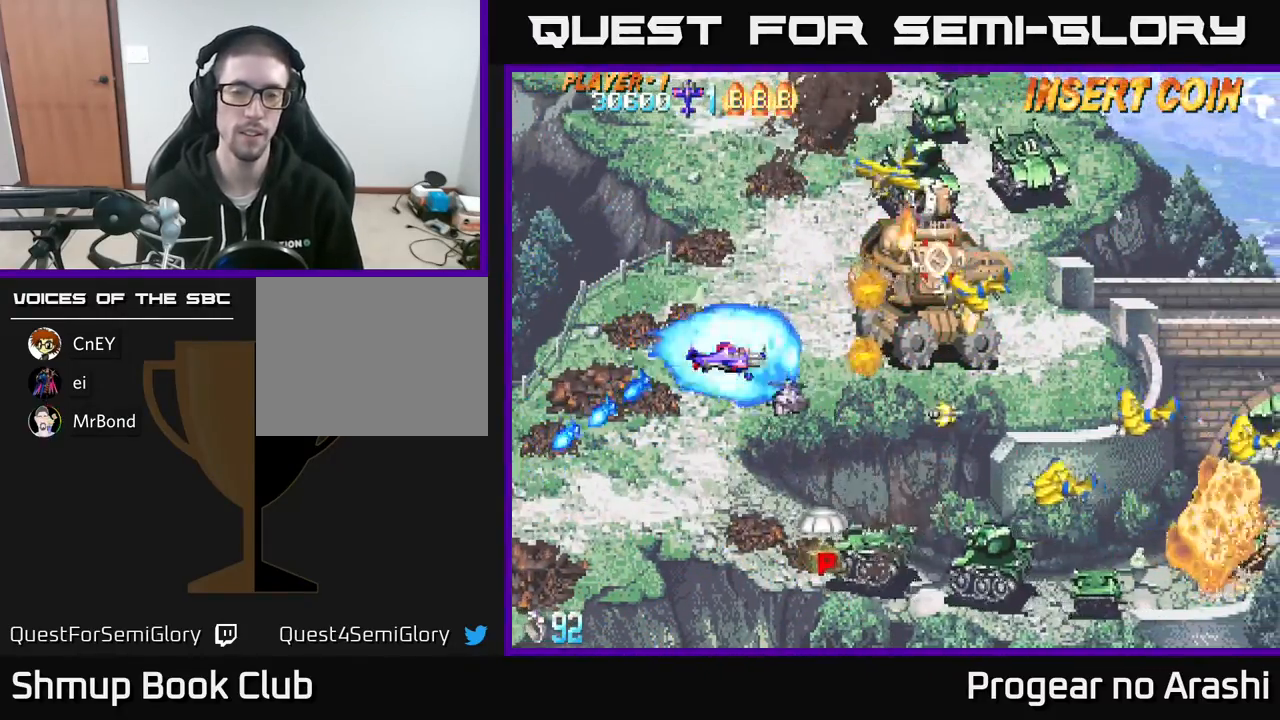
{"buttons": [], "left_stick": "center", "events": [[217, "left_stick", "up-left"], [233, "L3", "down"], [317, "L3", "up"], [333, "left_stick", "center"]]}
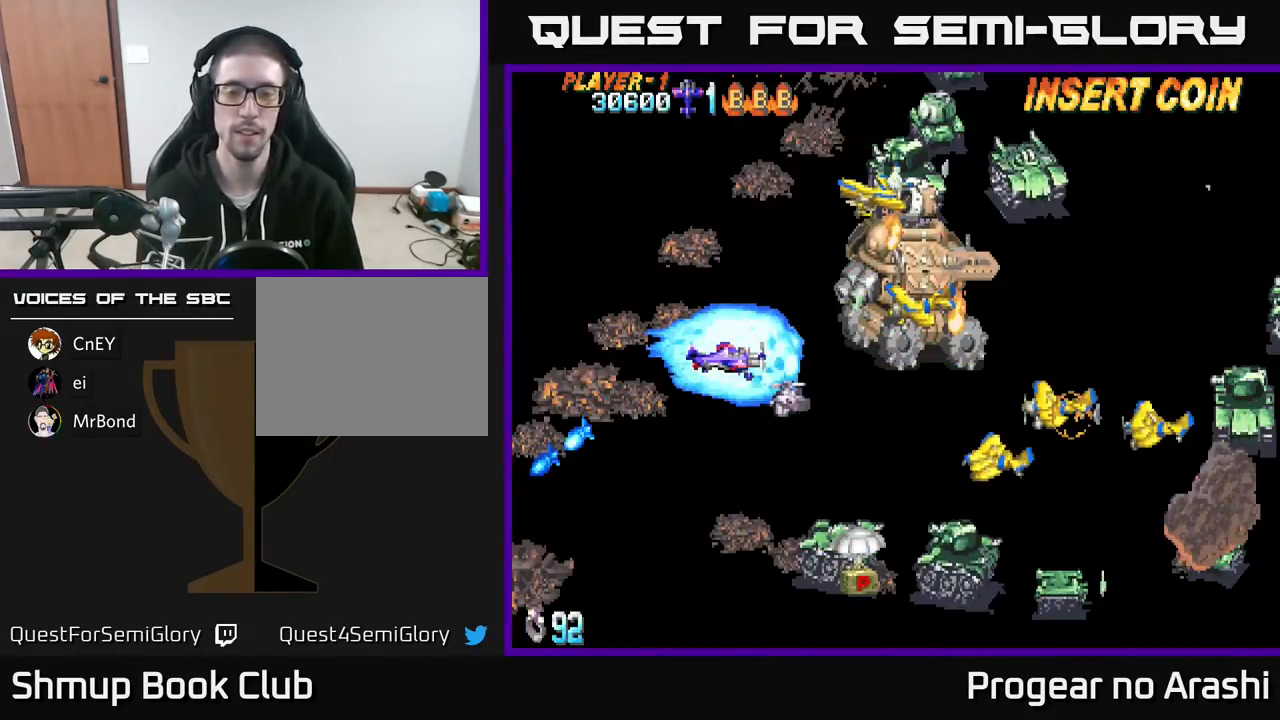
{"buttons": [], "left_stick": "center", "events": []}
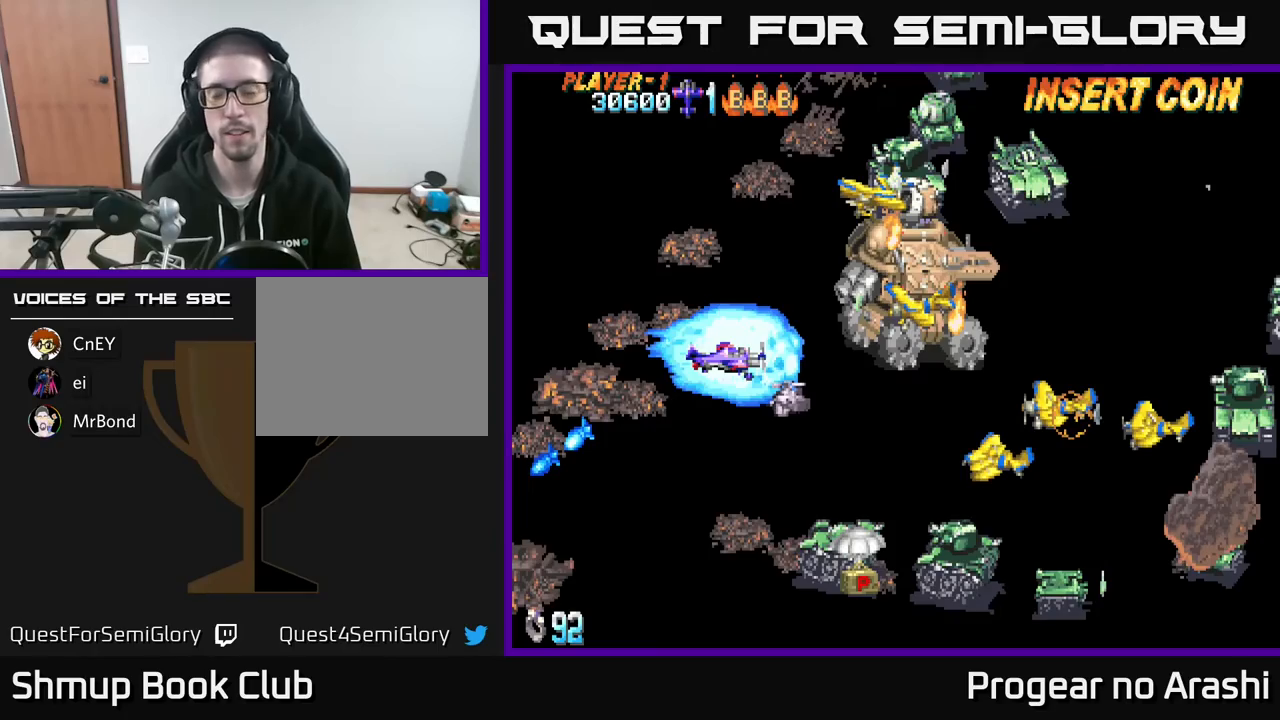
{"buttons": [], "left_stick": "center", "events": []}
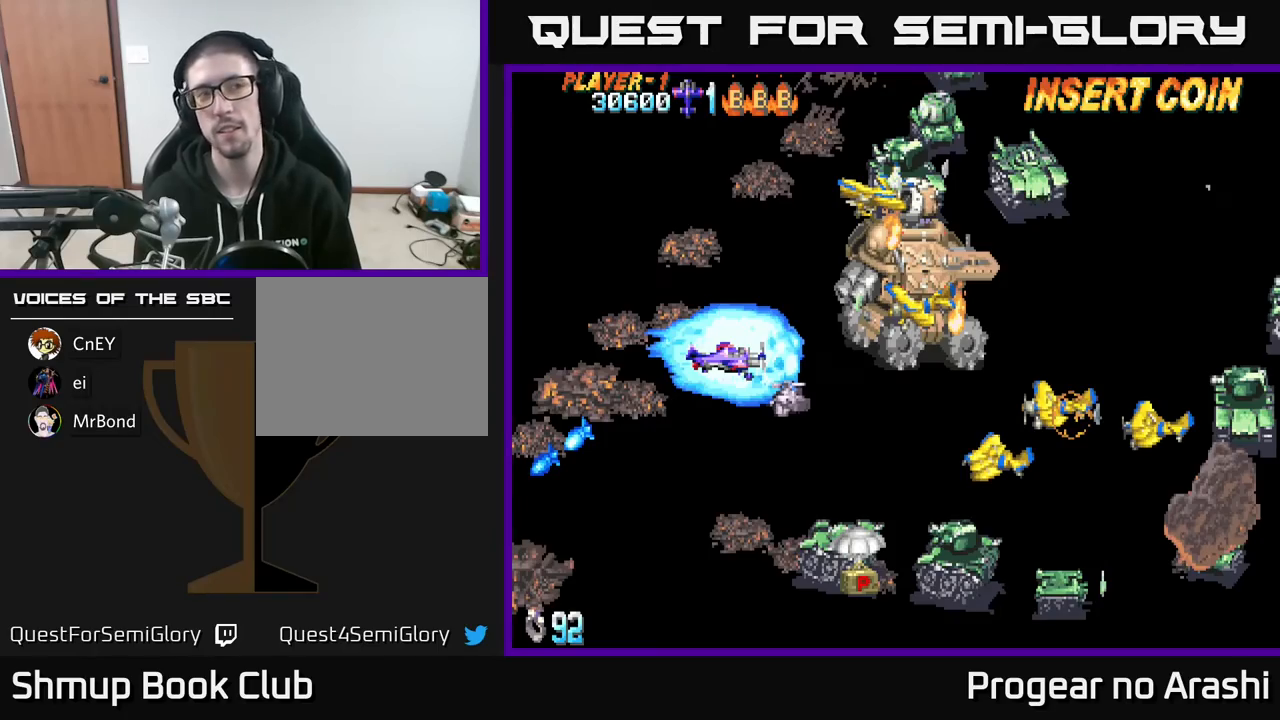
{"buttons": [], "left_stick": "center", "events": []}
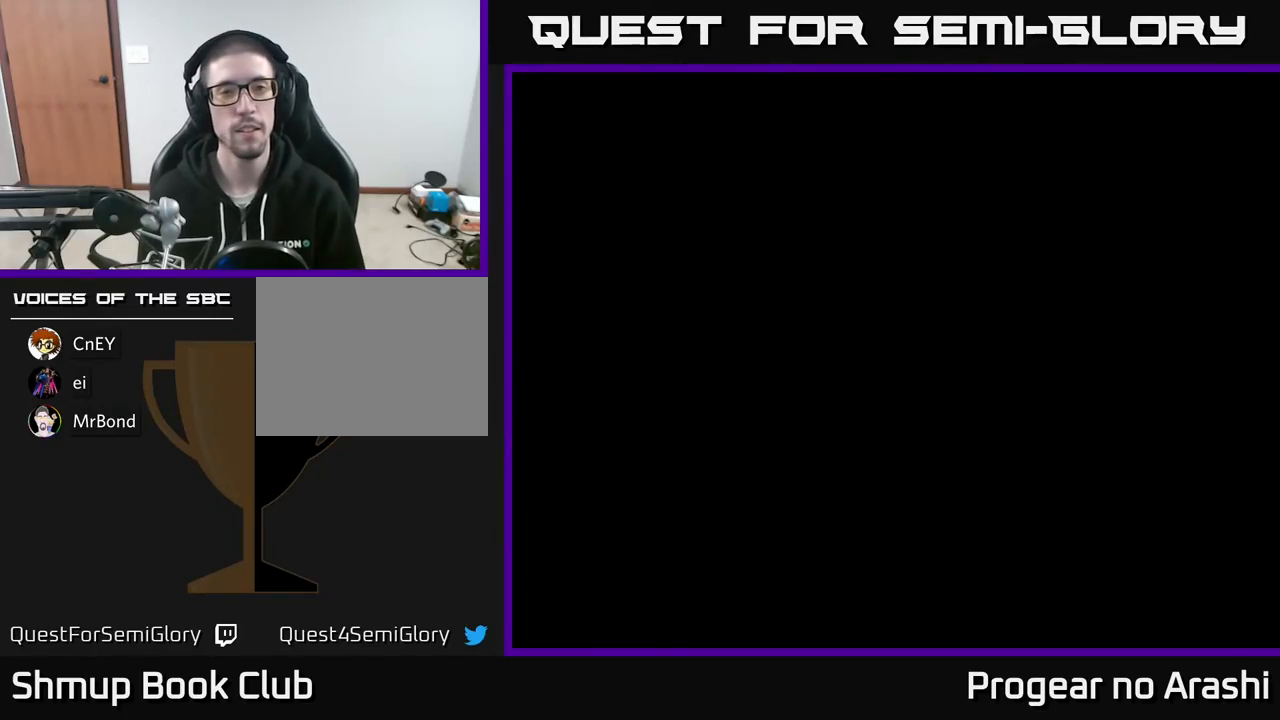
{"buttons": [], "left_stick": "center", "events": []}
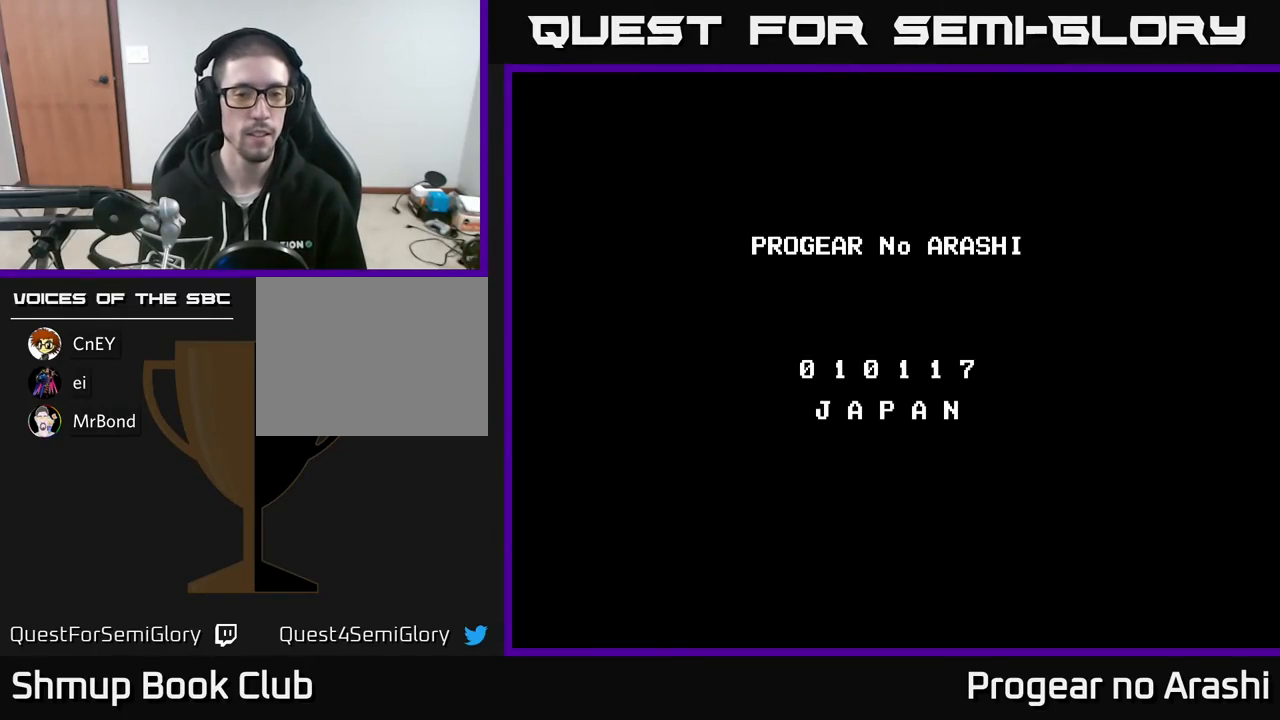
{"buttons": [], "left_stick": "center", "events": [[300, "SELECT", "down"], [500, "SELECT", "up"]]}
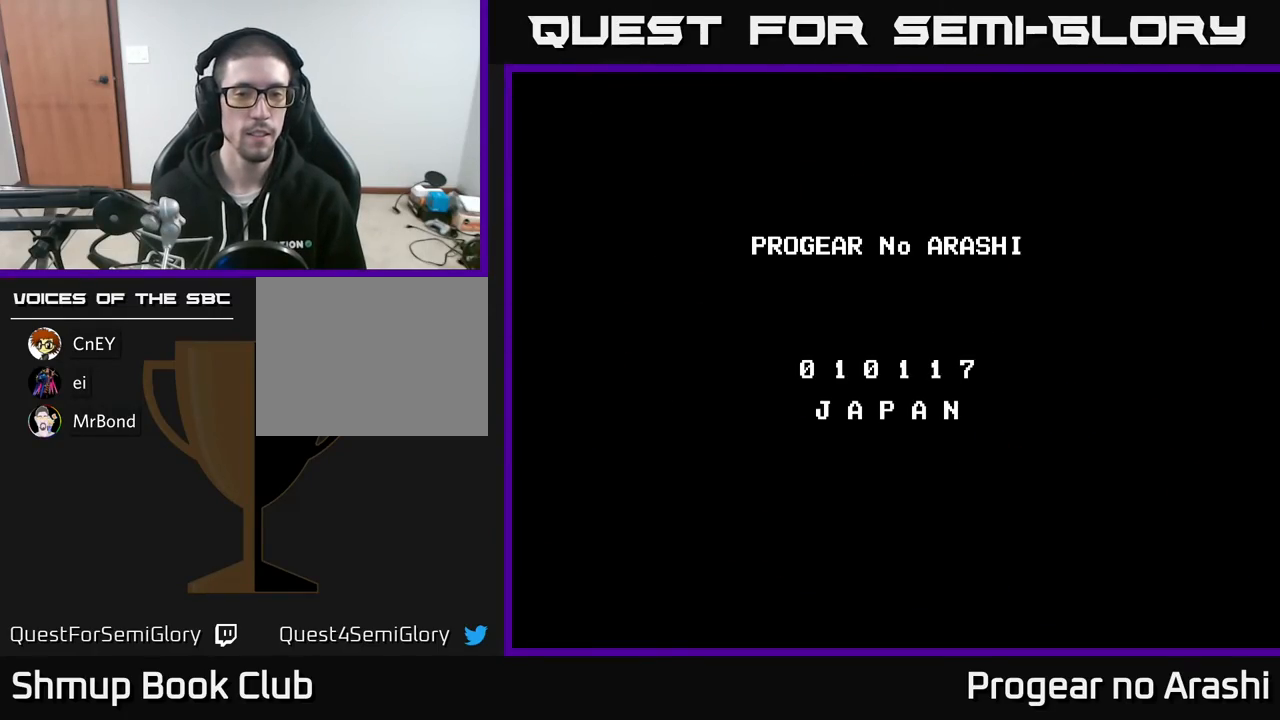
{"buttons": ["A", "X"], "left_stick": "center", "events": [[150, "A", "down"], [300, "A", "up"], [300, "X", "down"], [400, "A", "down"], [417, "X", "up"], [483, "X", "down"]]}
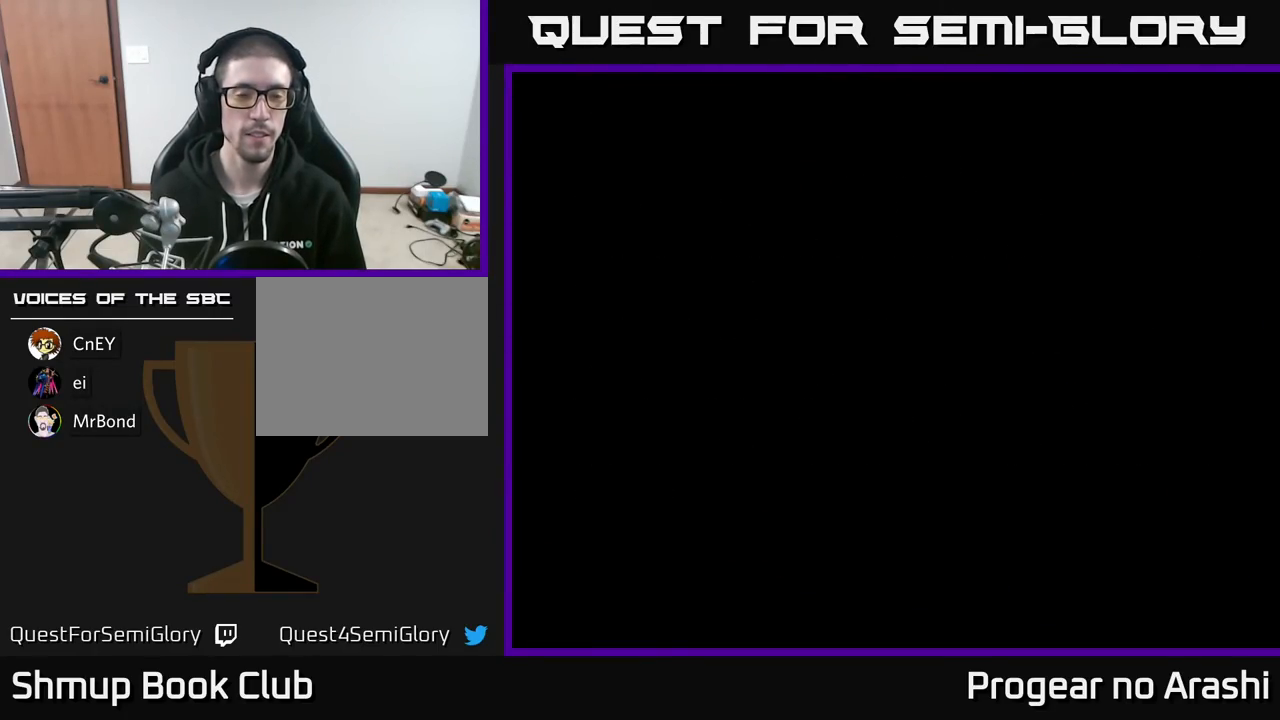
{"buttons": [], "left_stick": "center", "events": [[17, "A", "up"], [100, "A", "down"], [100, "X", "up"], [250, "X", "down"], [267, "A", "up"], [267, "X", "up"]]}
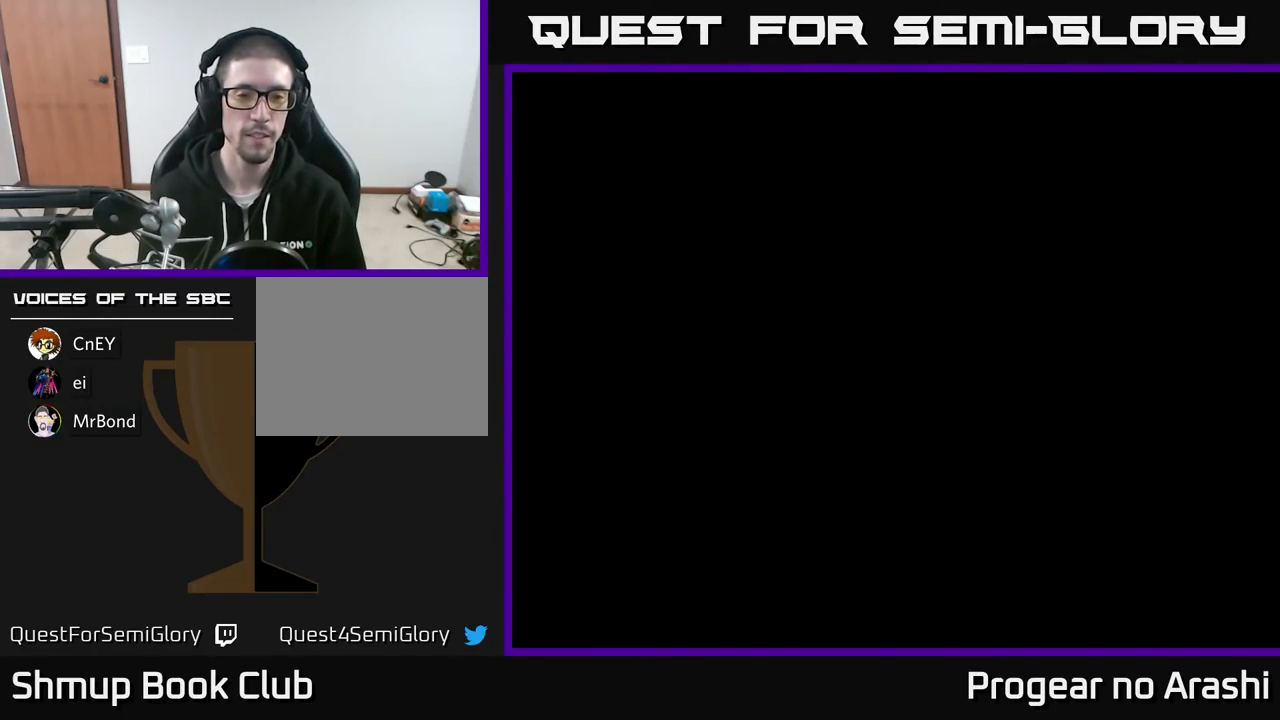
{"buttons": [], "left_stick": "center", "events": []}
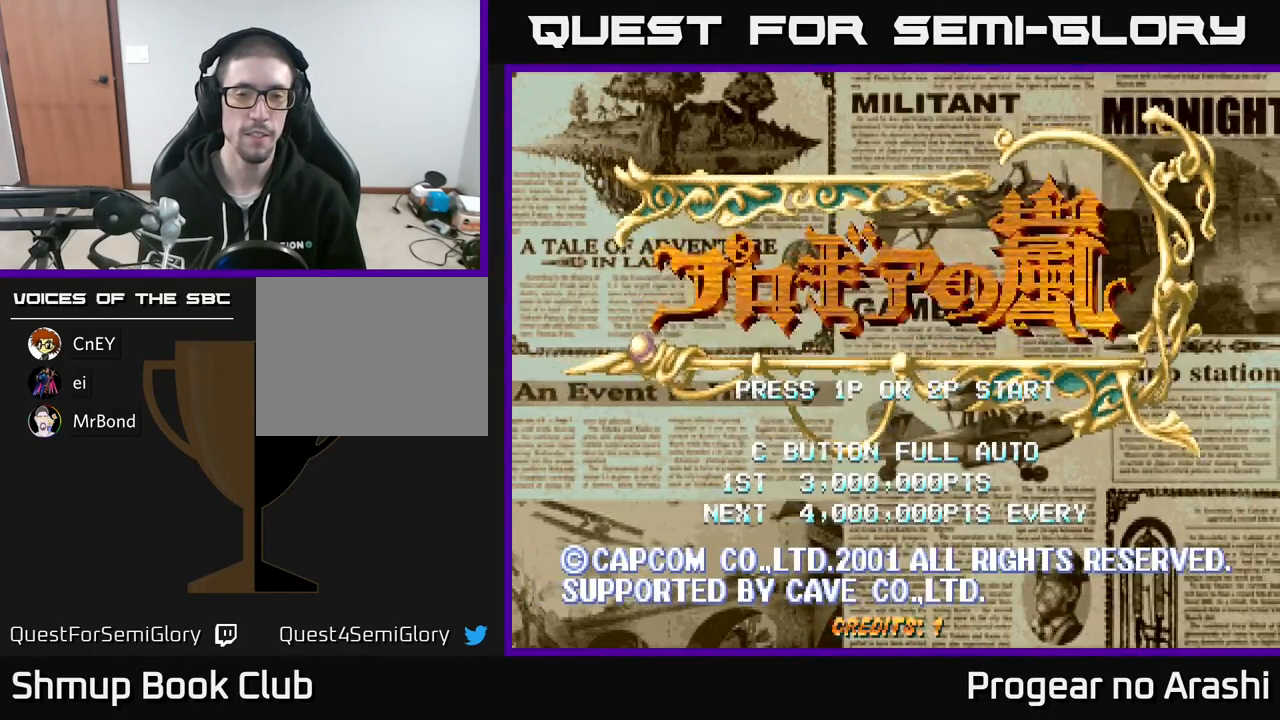
{"buttons": [], "left_stick": "center", "events": [[67, "START", "down"], [200, "START", "up"]]}
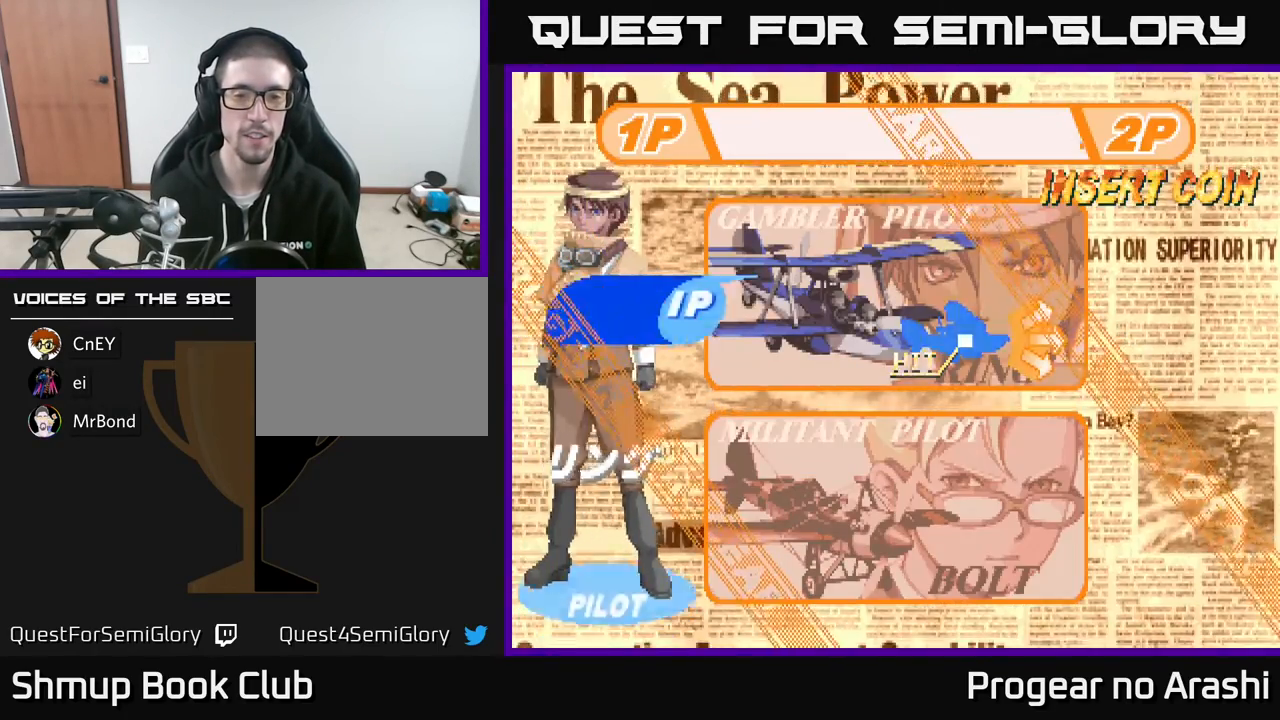
{"buttons": [], "left_stick": "center", "events": [[267, "DPAD_DOWN", "down"], [467, "DPAD_DOWN", "up"]]}
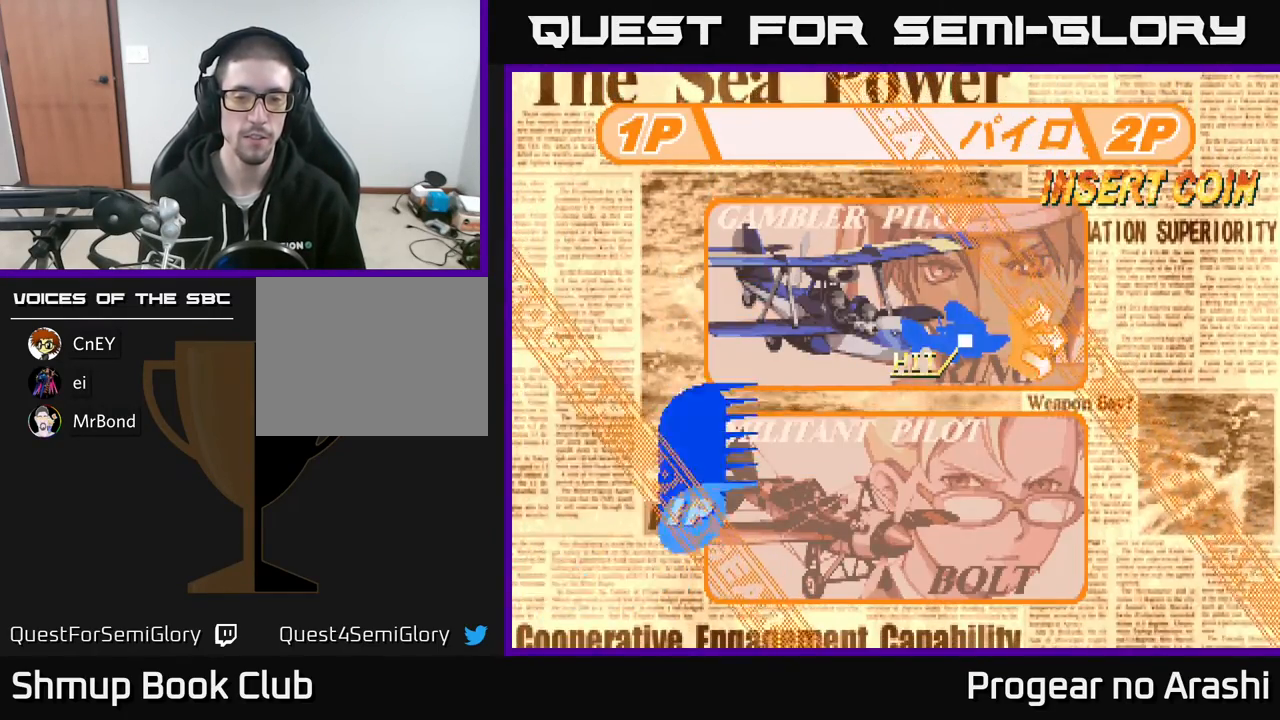
{"buttons": [], "left_stick": "center", "events": [[183, "A", "down"], [333, "A", "up"]]}
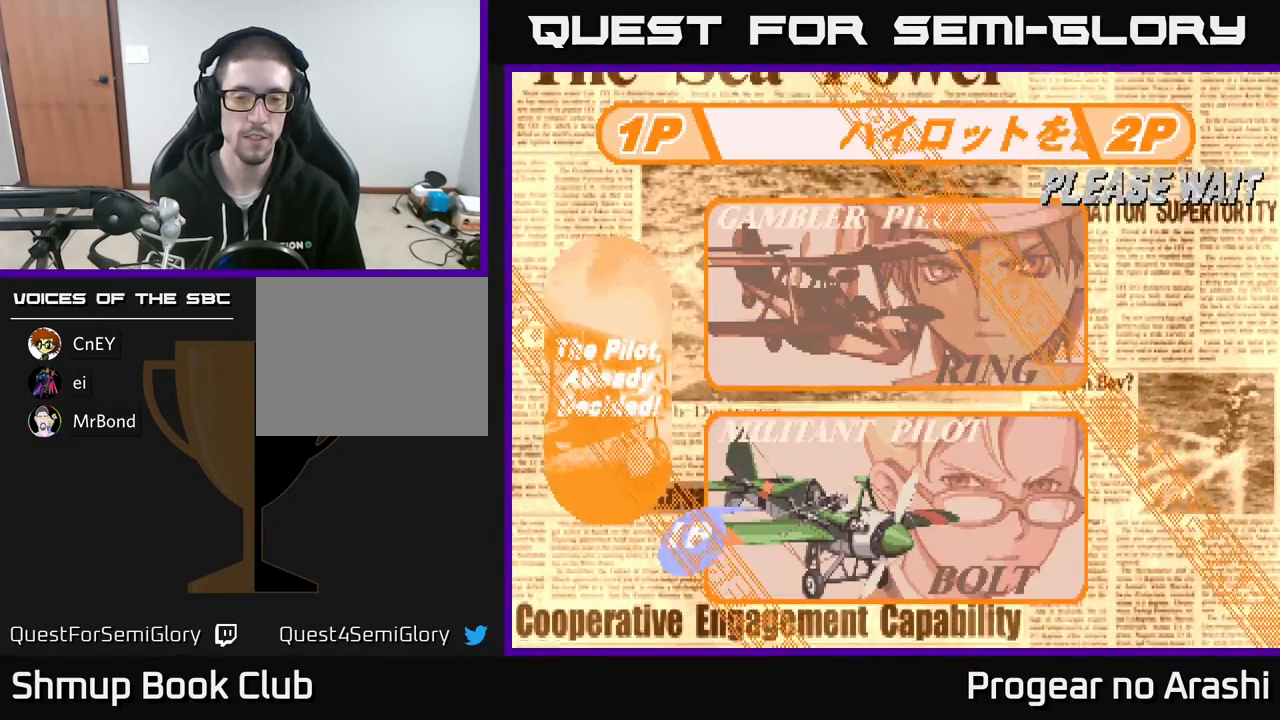
{"buttons": [], "left_stick": "center", "events": []}